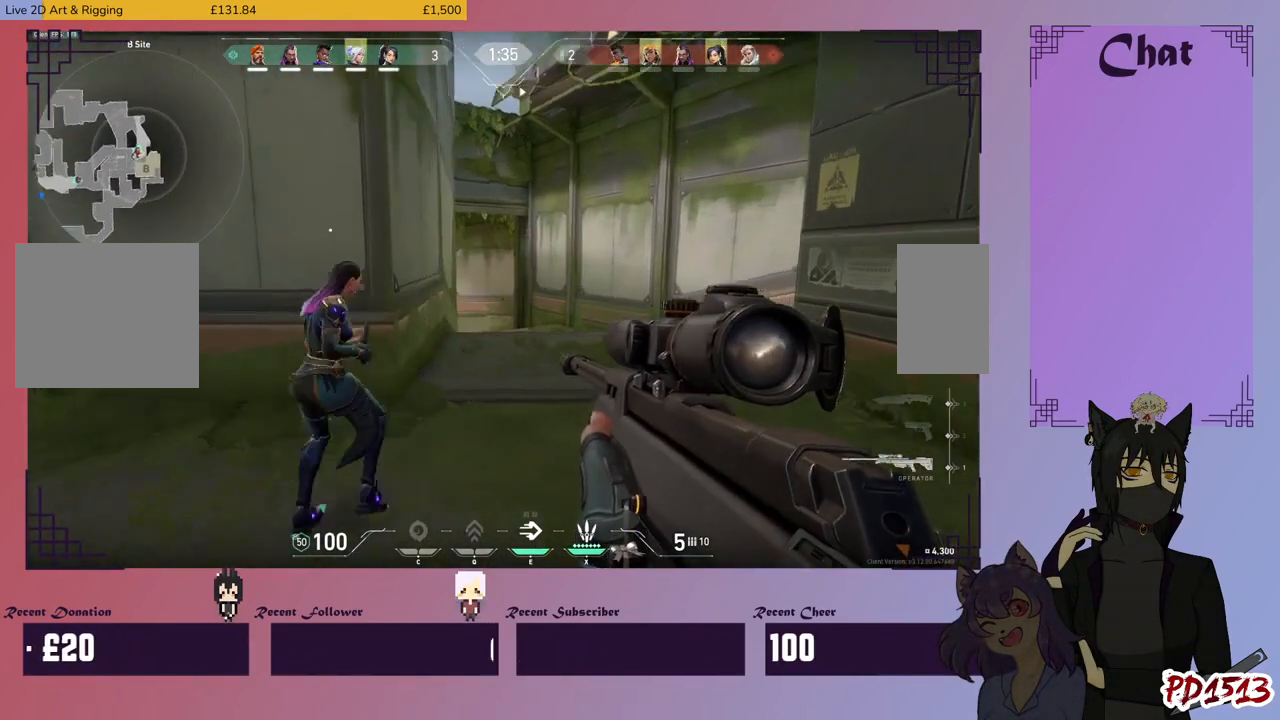
Gameplay with keyboard and mouse; each line is a JSON object with the keys and mouse buttons held at the frame after it. "events" lists presses ("down") and releases ("up") of "a", "c", "ctrl", "d", "e", "f", "q", "r", "s", "shift", "space", "tab", "v", "w", "x", "z", "mouse_left", "mouse_wheel", "mouse_right", "mouse_mb4" and "mouse_mb5" between this image and that frame as [ms after this image, input, new state], when the widget could be followed in between. "mouse_left", "mouse_wheel", "mouse_right", "mouse_mb4", "mouse_mb5" = the "left", "wheel", "right", "mb4", "mb5" buttons of the "mouse" list. No other keys are recorded. "wheel" means that the mouse wheel is clicked or scrolled. Mouse movement is not recorded.
{"keys": ["d", "s"], "mouse": [], "events": [[267, "mouse_right", "down"], [400, "mouse_right", "up"]]}
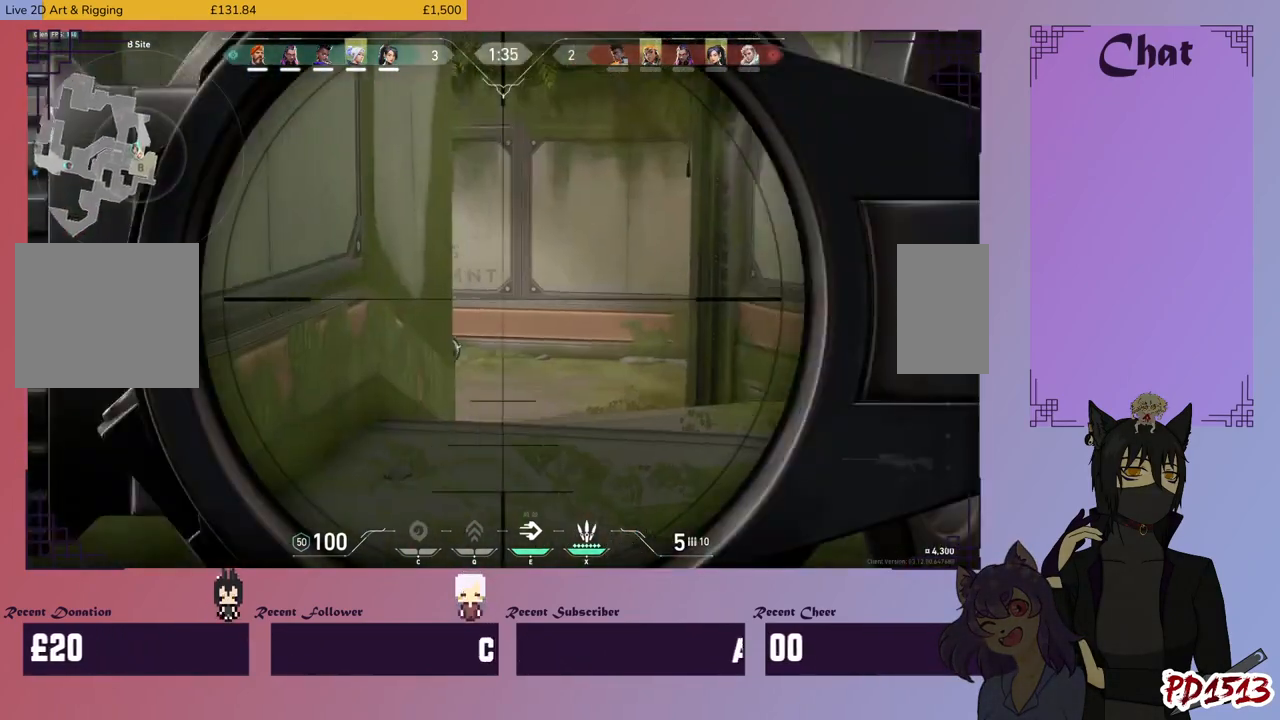
{"keys": ["a", "d", "s"], "mouse": [], "events": [[467, "a", "down"]]}
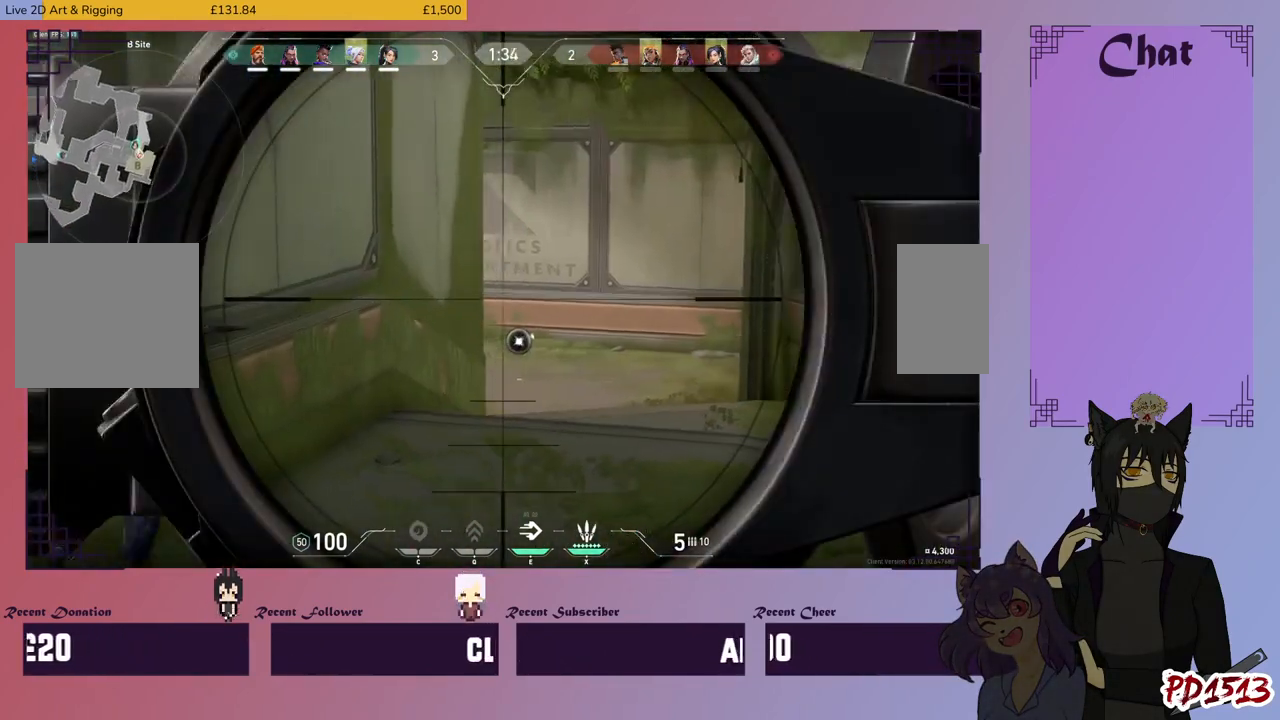
{"keys": ["s"], "mouse": [], "events": [[300, "d", "up"], [467, "a", "up"]]}
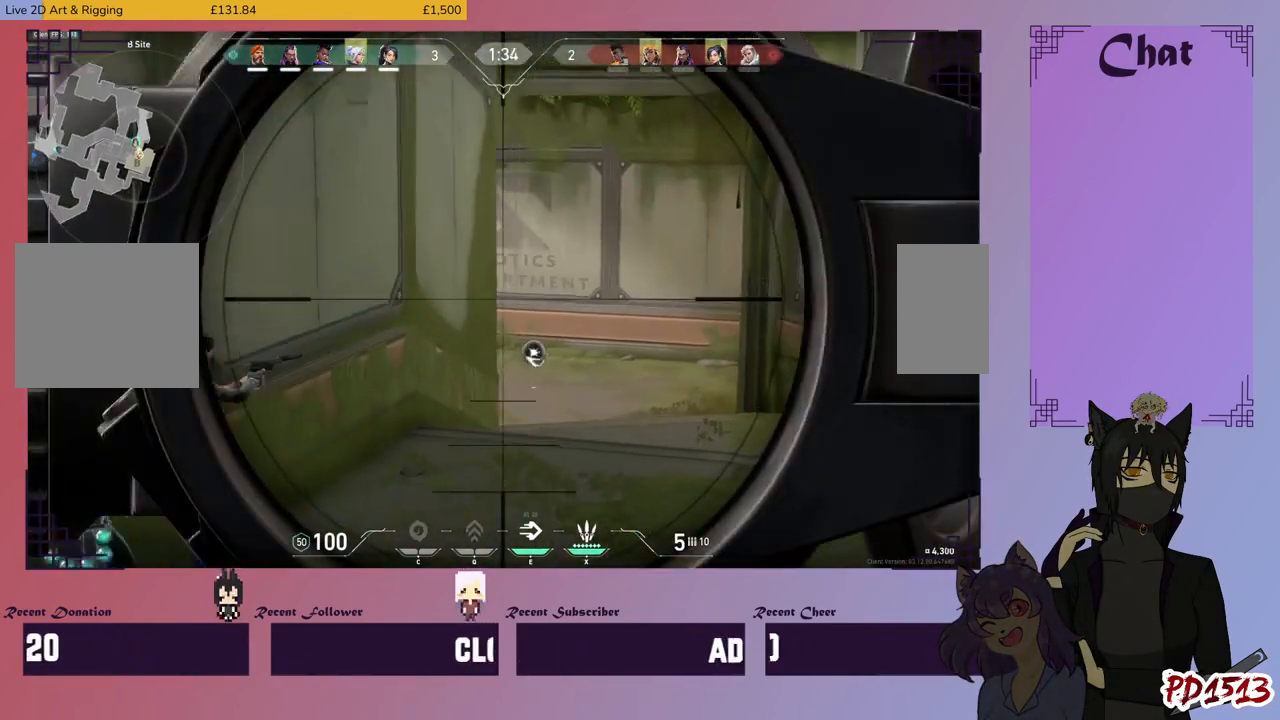
{"keys": ["d", "s"], "mouse": [], "events": [[300, "d", "down"]]}
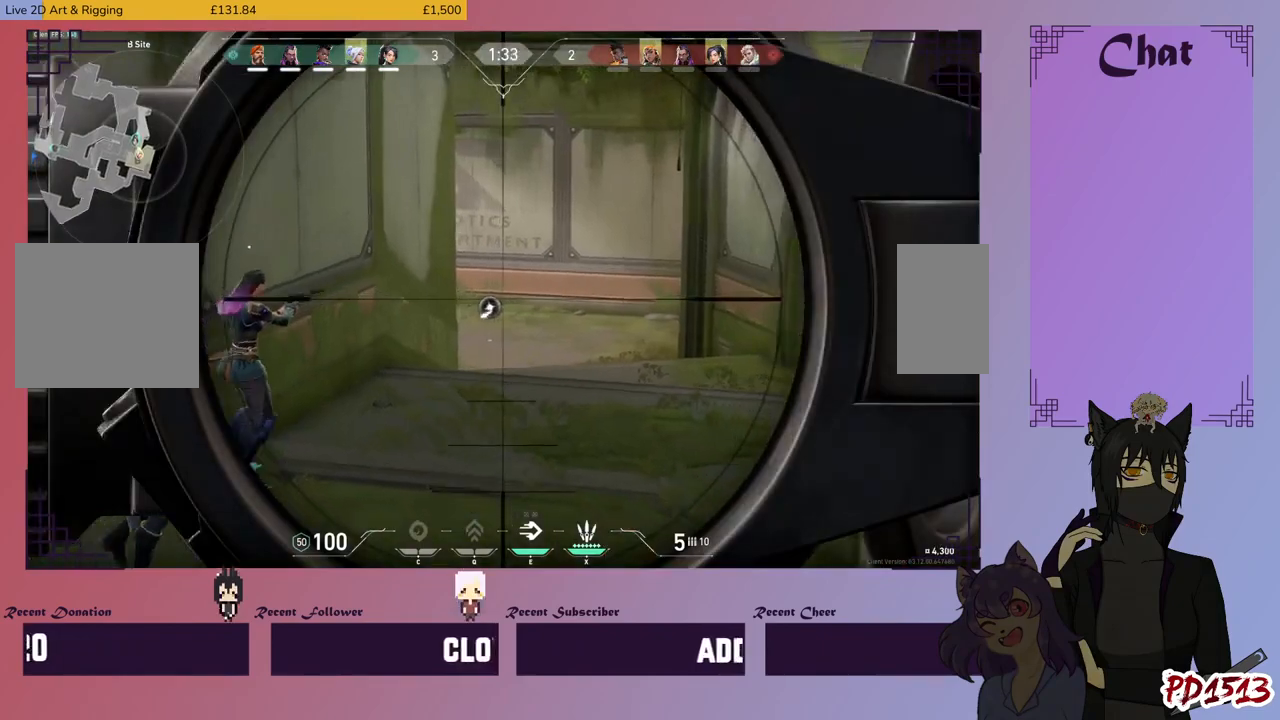
{"keys": ["d", "s"], "mouse": [], "events": [[34, "mouse_right", "down"], [167, "mouse_right", "up"], [400, "mouse_right", "down"], [500, "mouse_right", "up"]]}
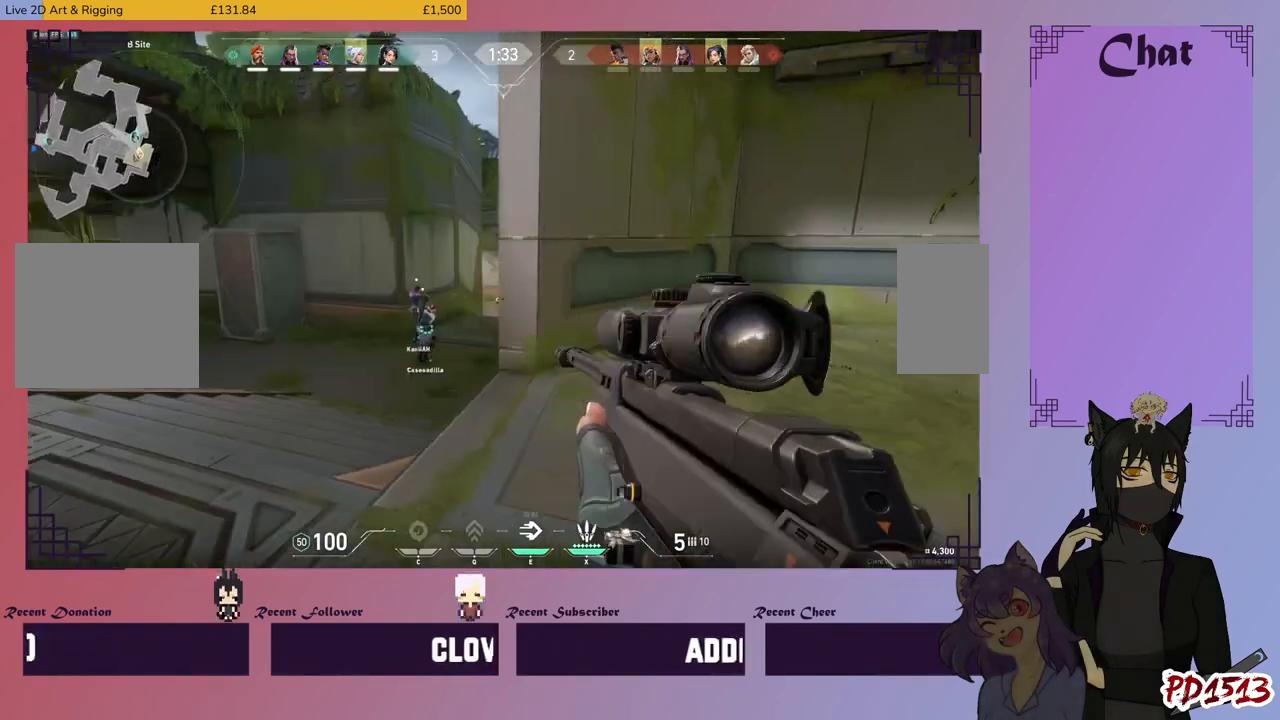
{"keys": ["w"], "mouse": [], "events": [[67, "s", "up"], [267, "w", "down"], [367, "d", "up"]]}
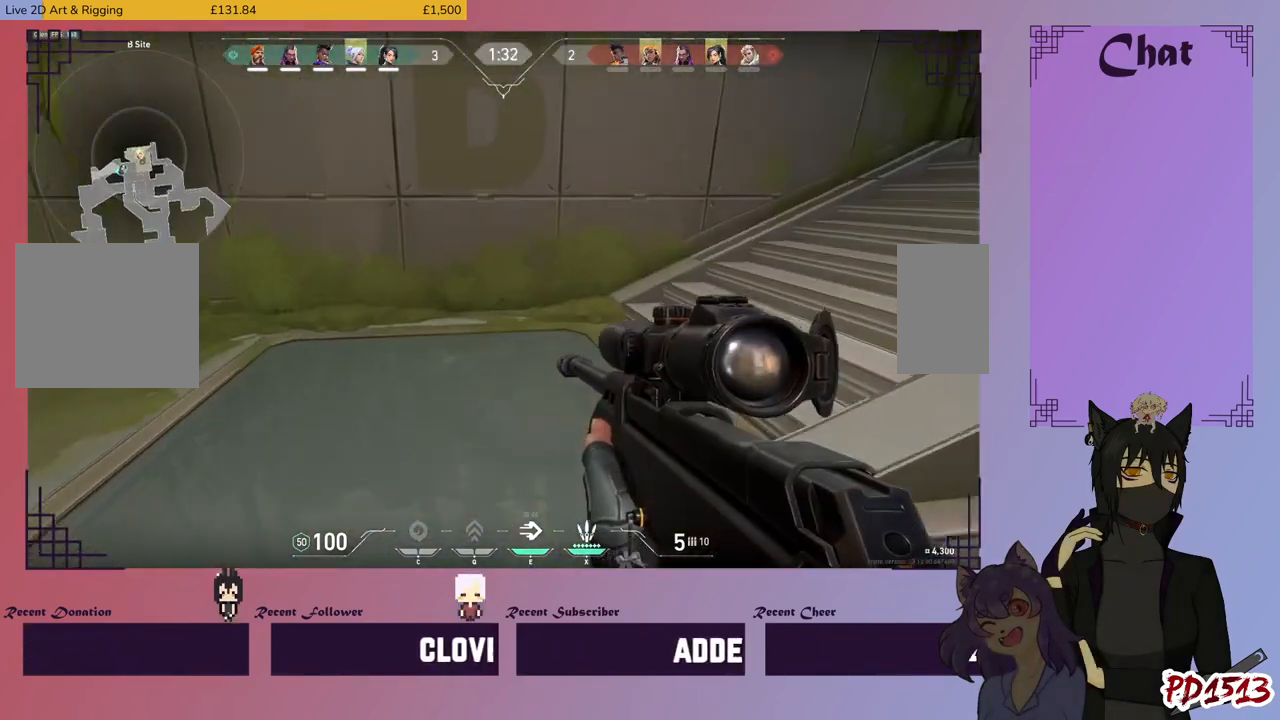
{"keys": ["w"], "mouse": [], "events": []}
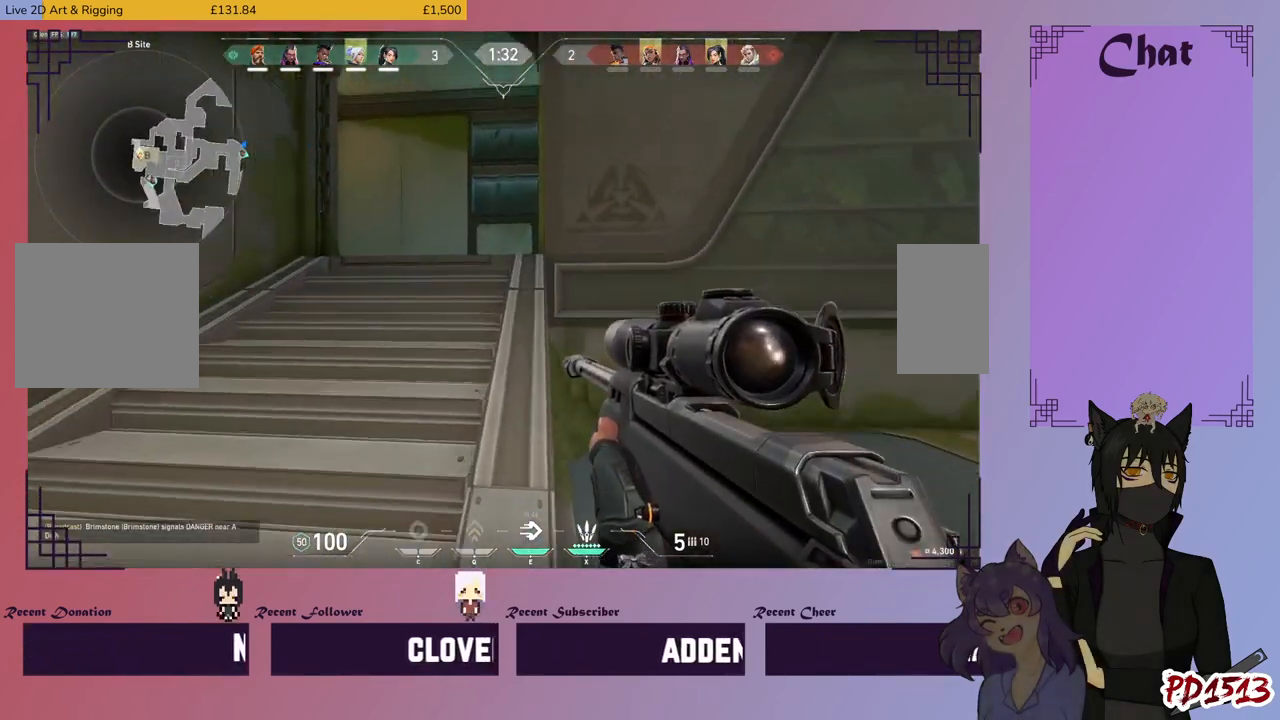
{"keys": ["a", "w"], "mouse": [], "events": [[67, "a", "down"]]}
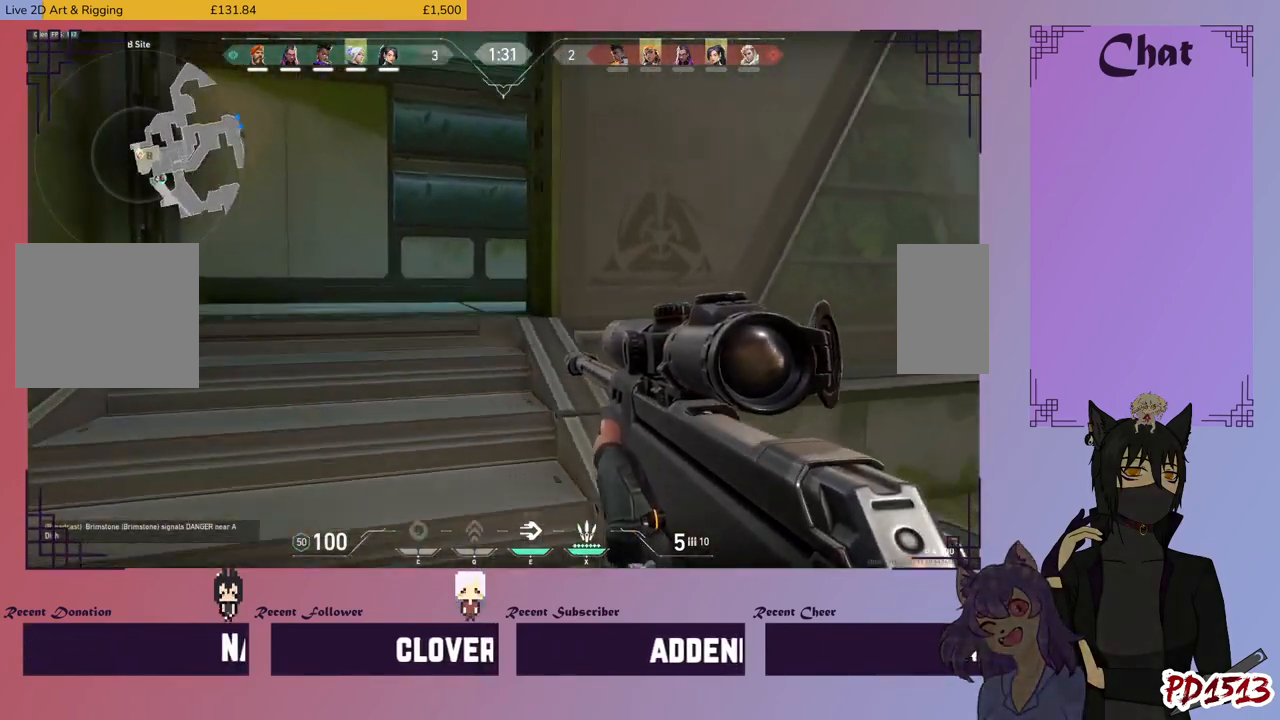
{"keys": ["w"], "mouse": [], "events": [[134, "a", "up"]]}
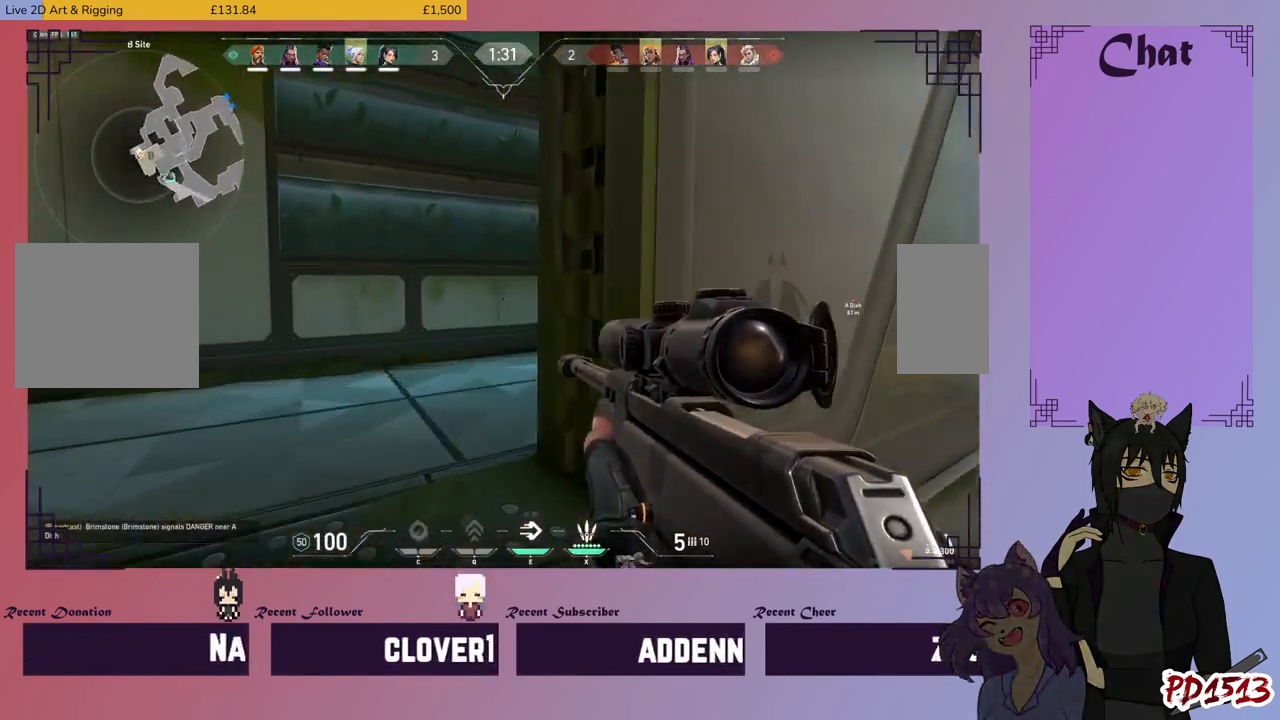
{"keys": ["w"], "mouse": [], "events": [[34, "a", "down"], [334, "a", "up"]]}
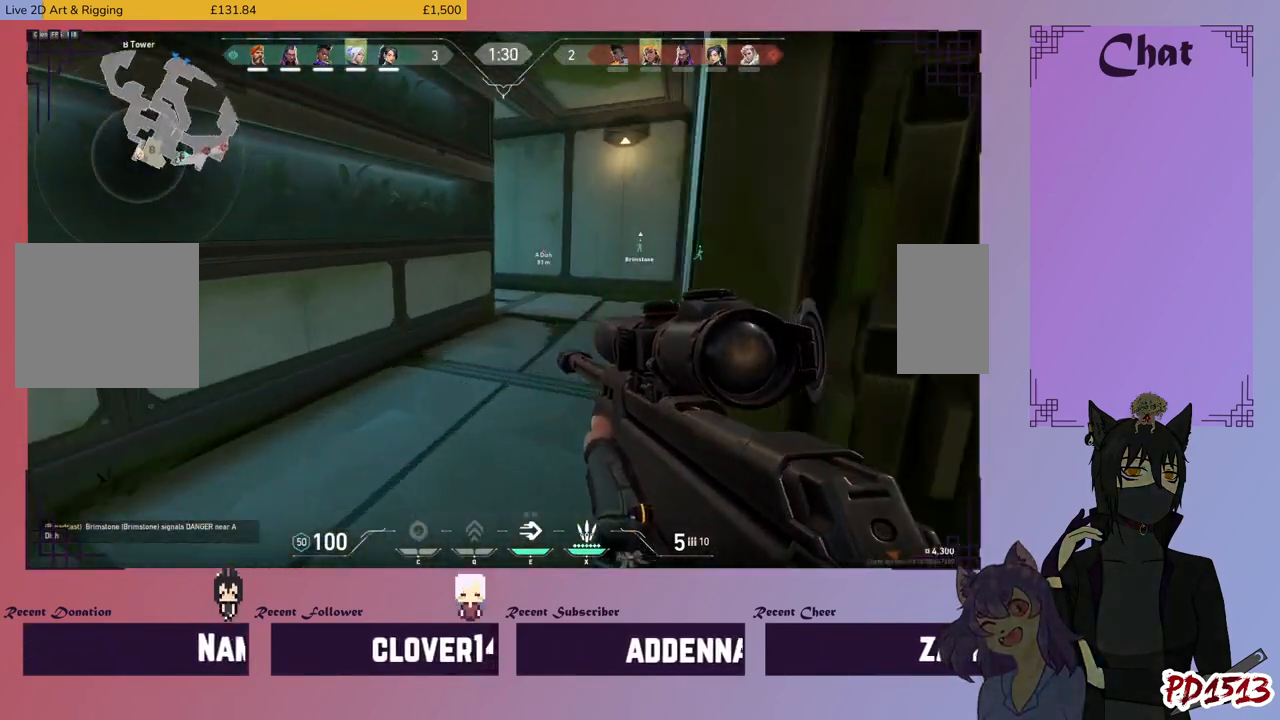
{"keys": ["w"], "mouse": [], "events": []}
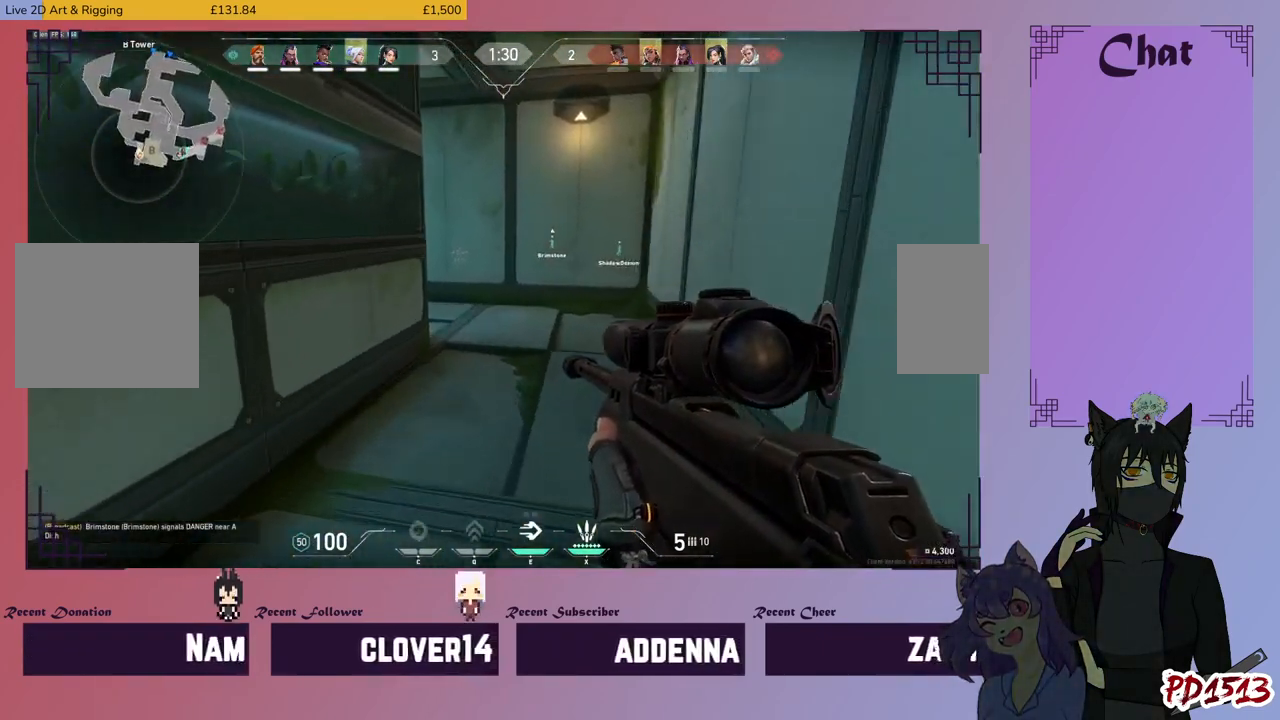
{"keys": ["d", "w"], "mouse": [], "events": [[100, "d", "down"], [134, "w", "up"], [500, "w", "down"]]}
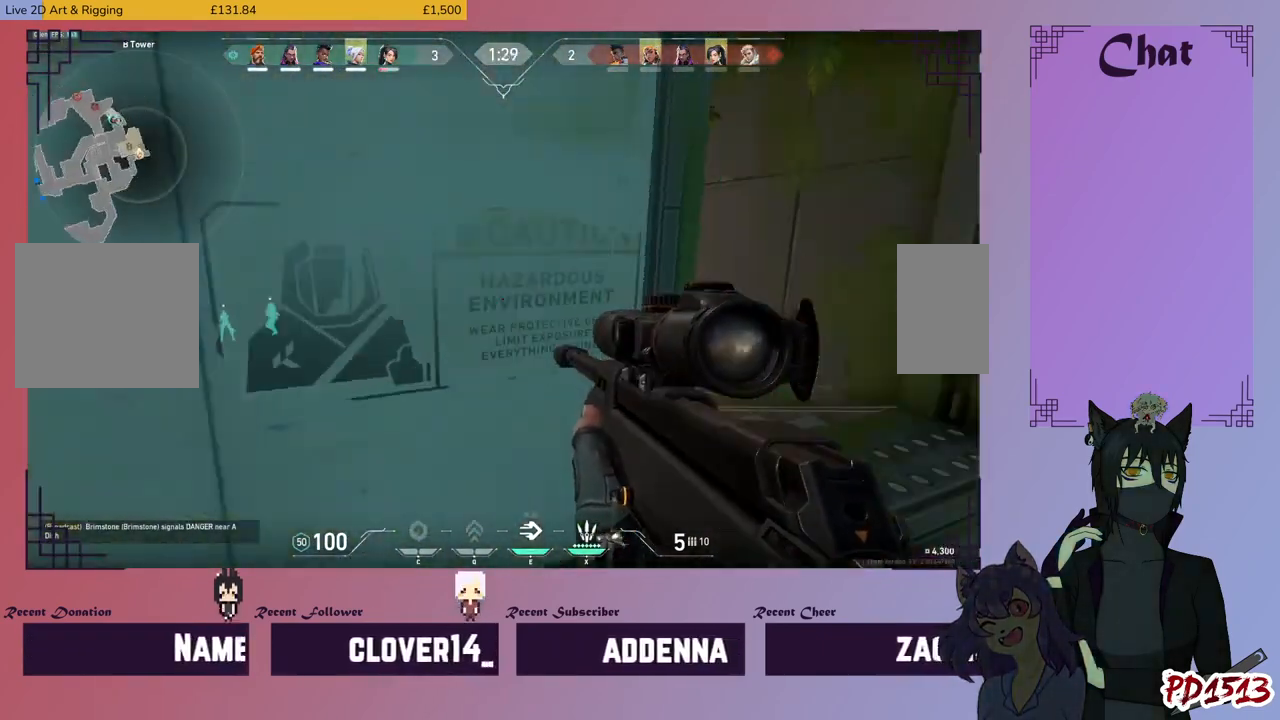
{"keys": ["w"], "mouse": ["right"], "events": [[434, "d", "up"], [467, "mouse_right", "down"]]}
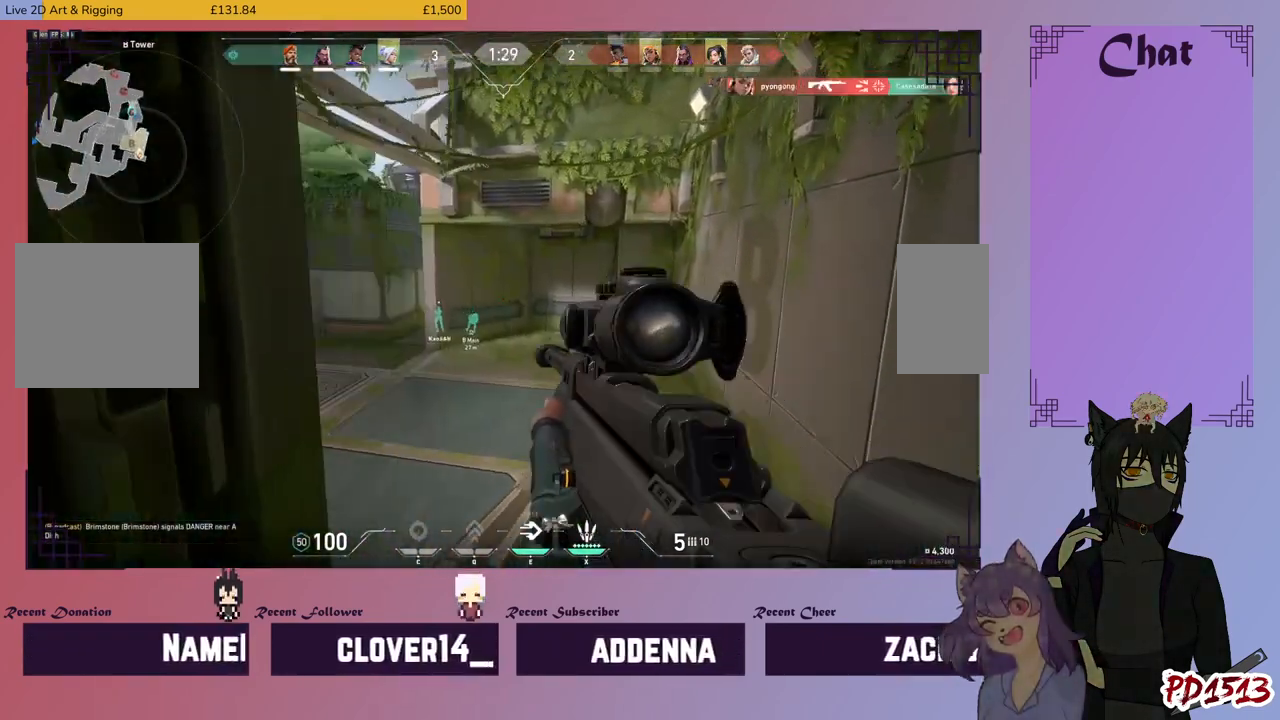
{"keys": ["a", "w"], "mouse": [], "events": [[100, "mouse_right", "up"], [400, "a", "down"]]}
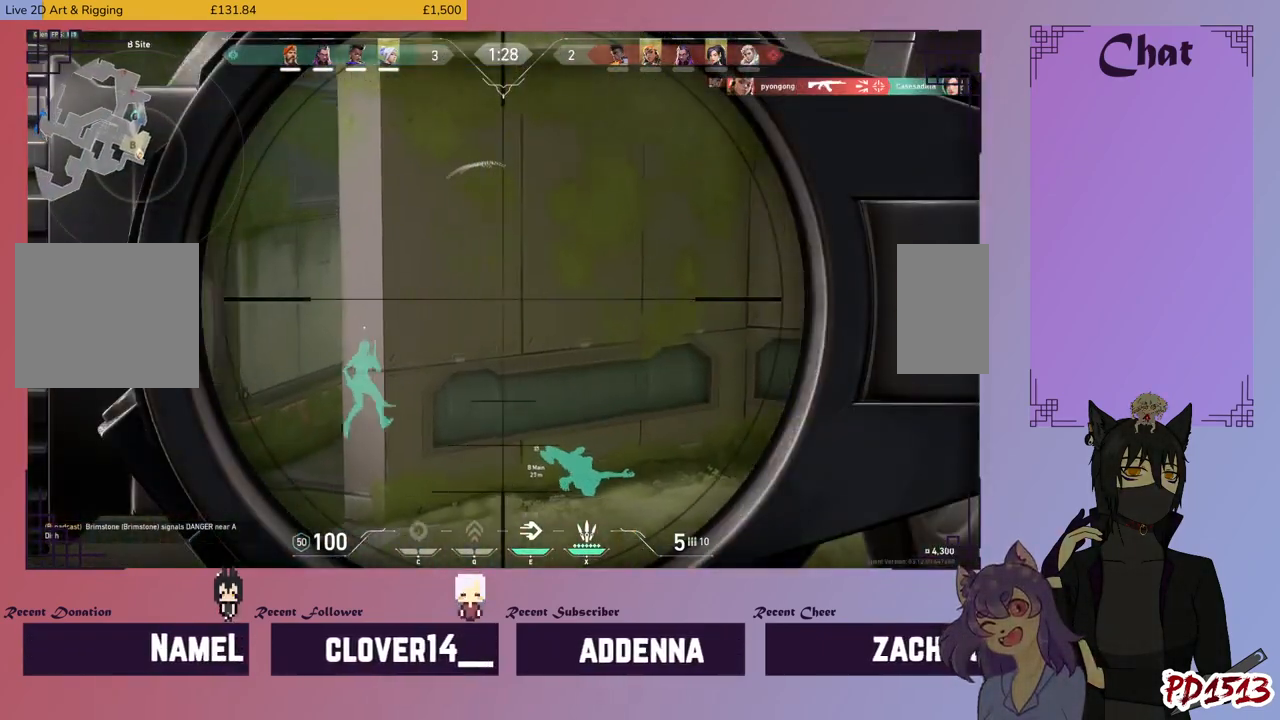
{"keys": ["a", "w"], "mouse": [], "events": []}
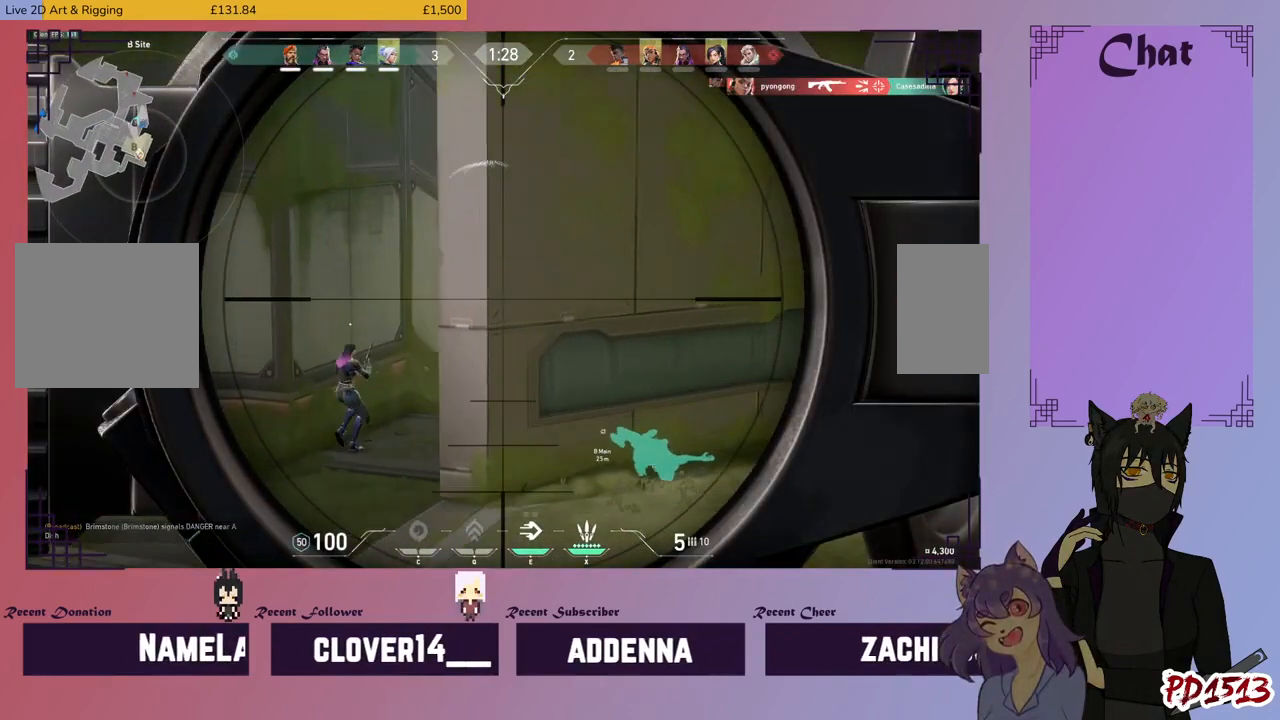
{"keys": [], "mouse": [], "events": [[167, "w", "up"], [300, "a", "up"]]}
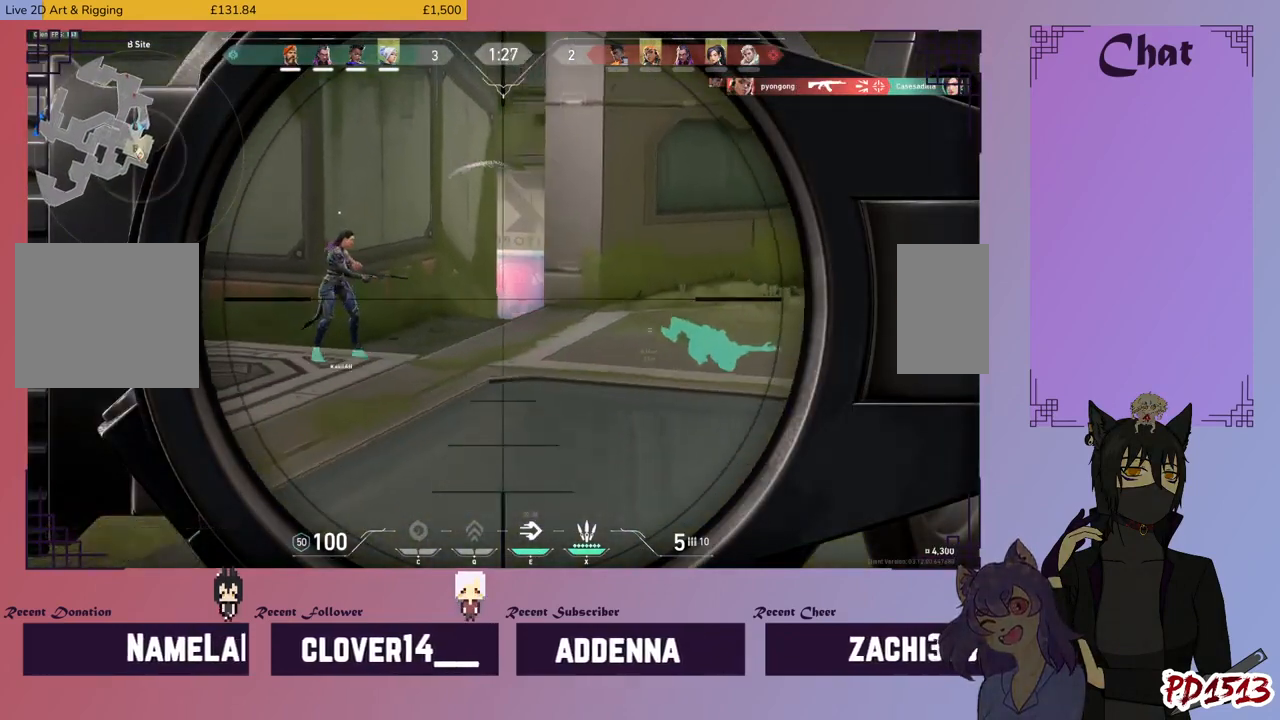
{"keys": ["a", "w"], "mouse": [], "events": [[467, "a", "down"], [467, "w", "down"]]}
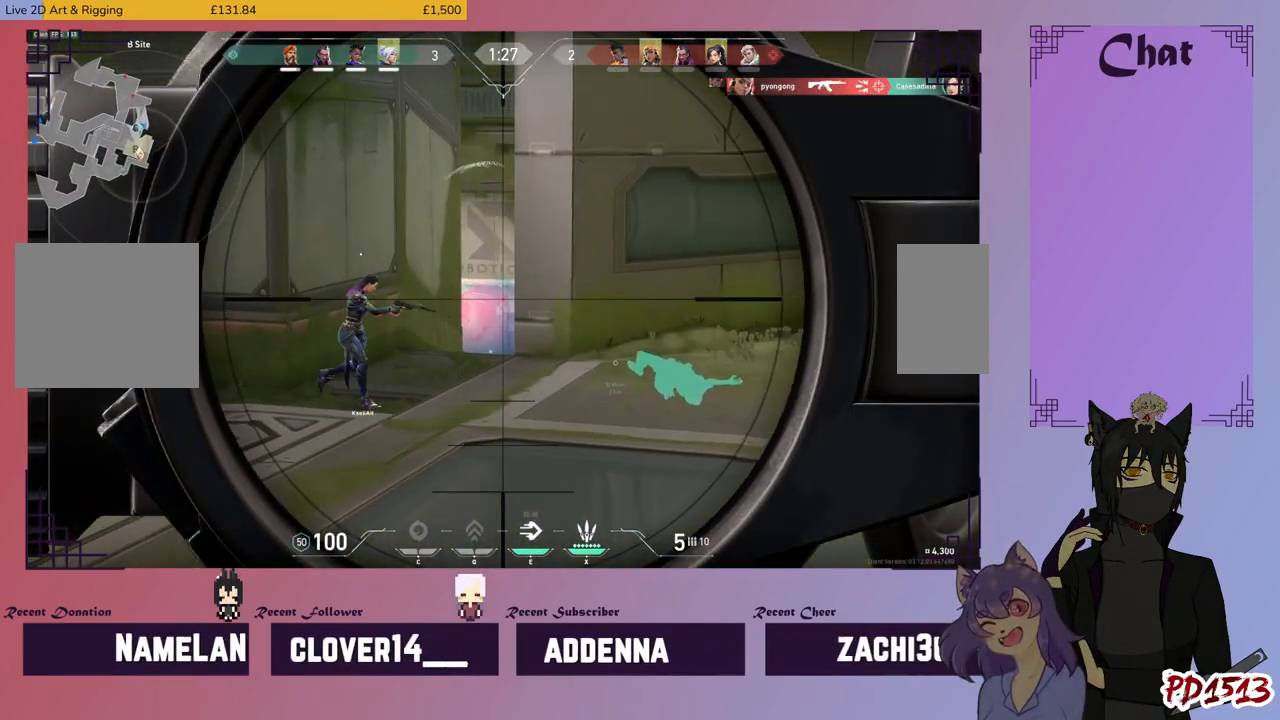
{"keys": ["a", "w"], "mouse": [], "events": []}
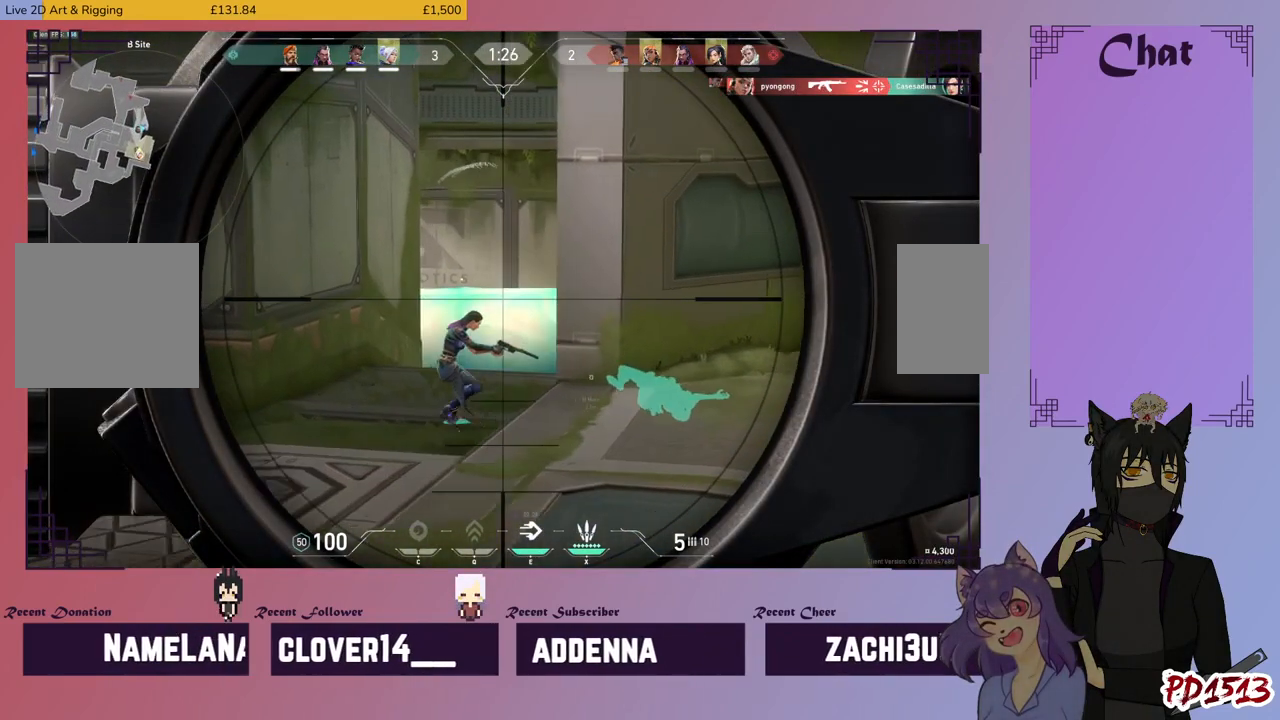
{"keys": [], "mouse": [], "events": [[100, "a", "up"], [134, "w", "up"]]}
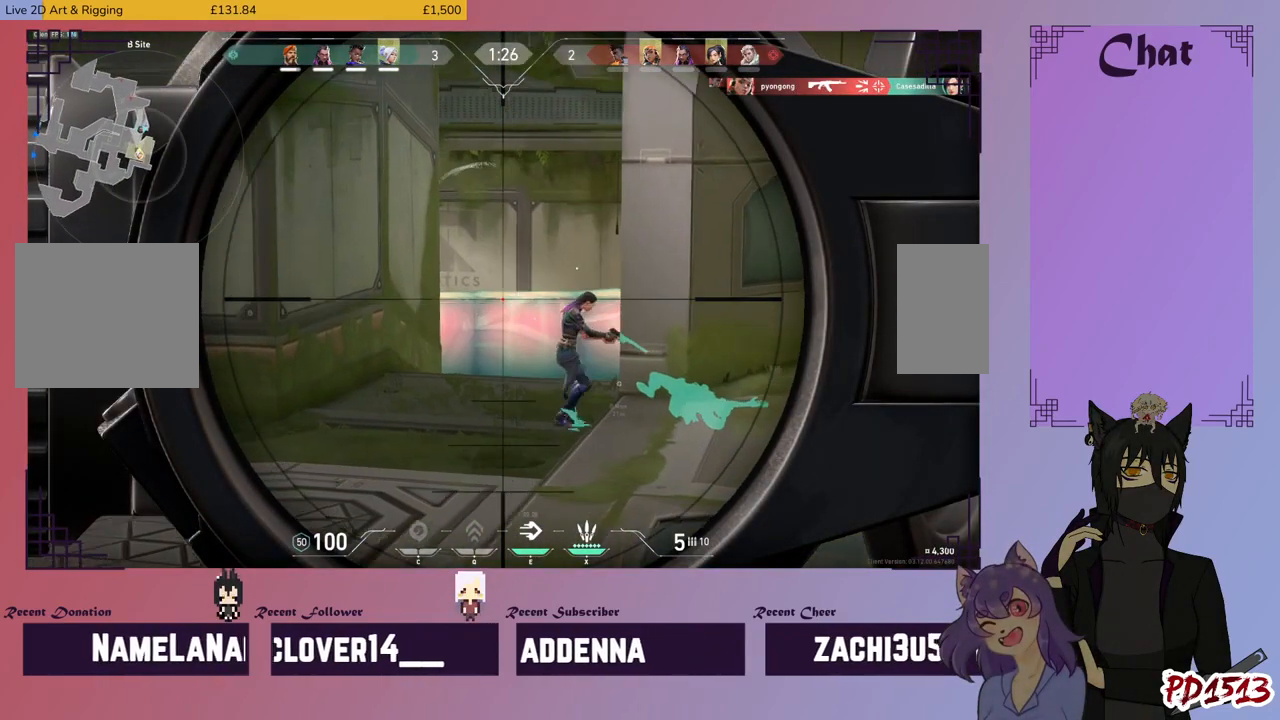
{"keys": [], "mouse": [], "events": [[100, "d", "down"], [334, "d", "up"]]}
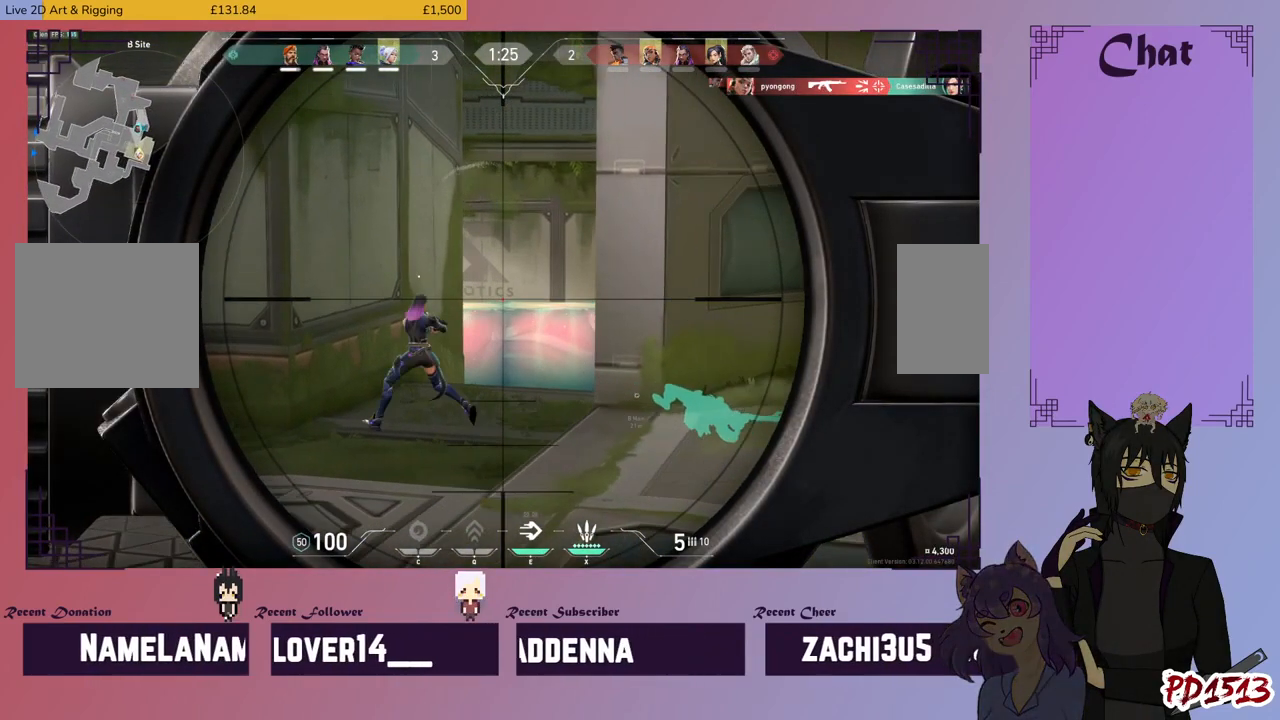
{"keys": [], "mouse": ["mb5"], "events": [[300, "mouse_mb5", "down"]]}
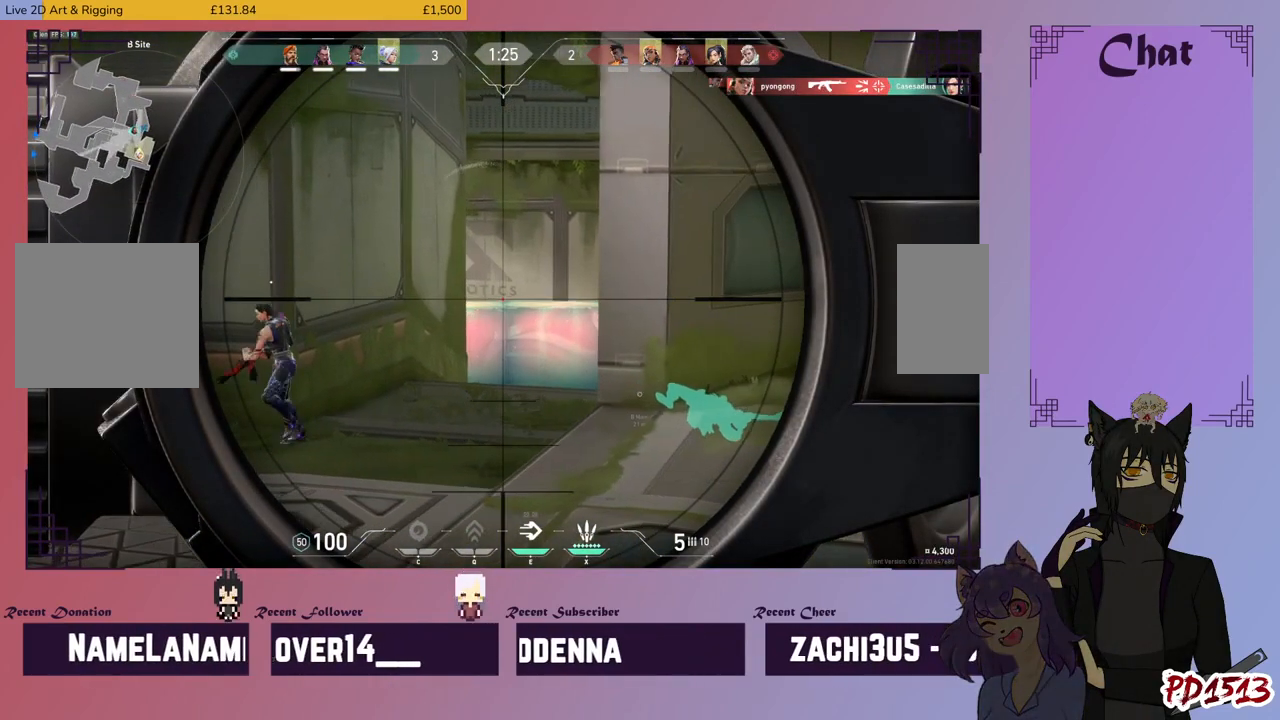
{"keys": [], "mouse": ["mb5"], "events": []}
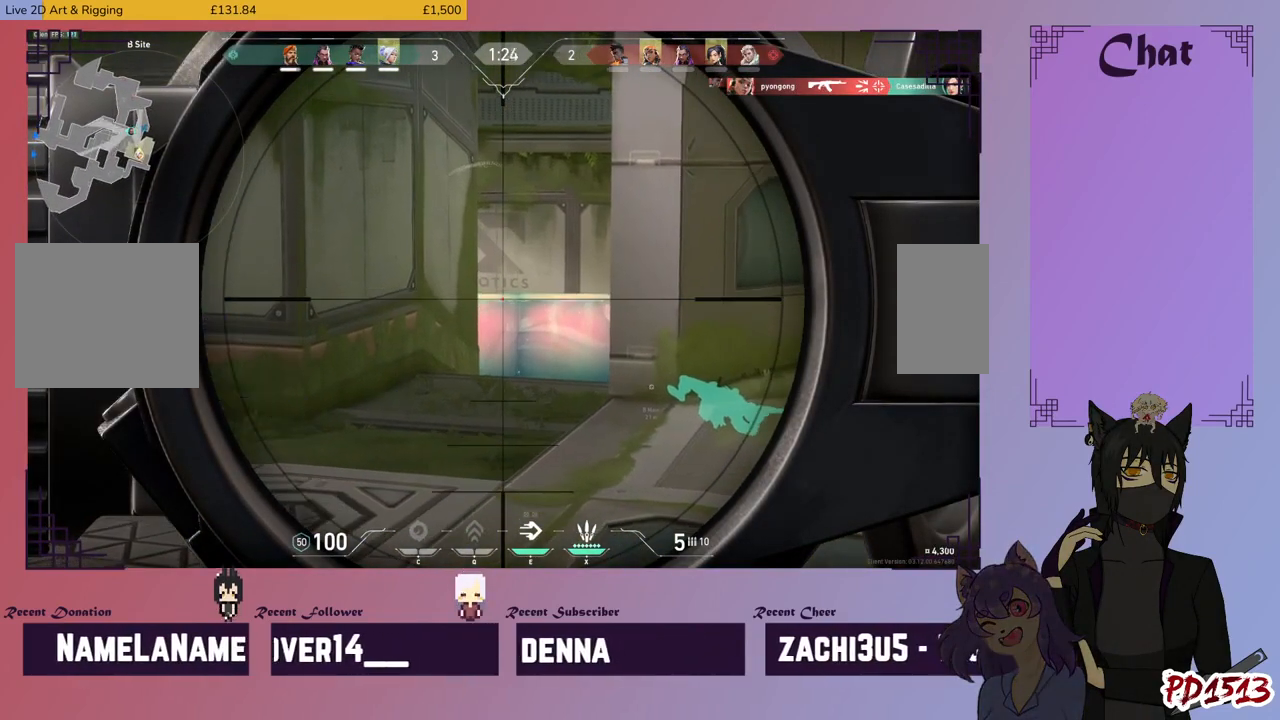
{"keys": [], "mouse": ["mb5"], "events": []}
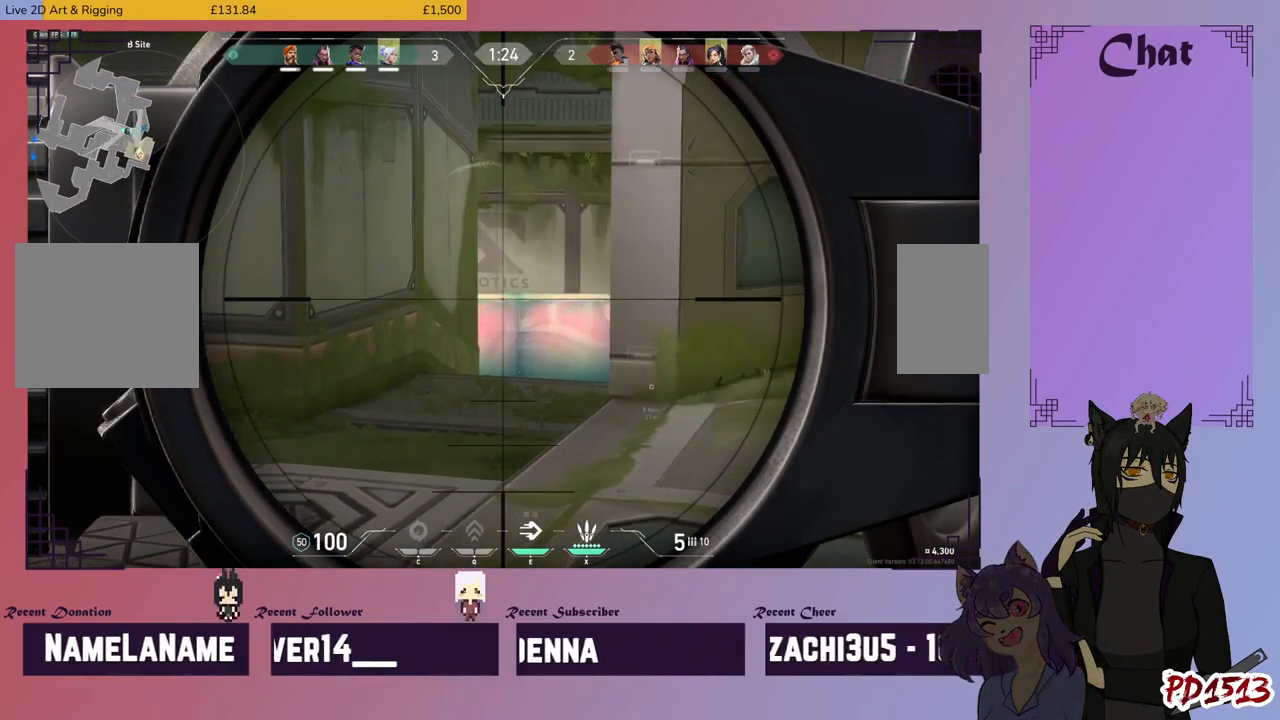
{"keys": ["a"], "mouse": ["mb5"], "events": [[167, "mouse_mb5", "up"], [400, "a", "down"], [400, "mouse_mb5", "down"]]}
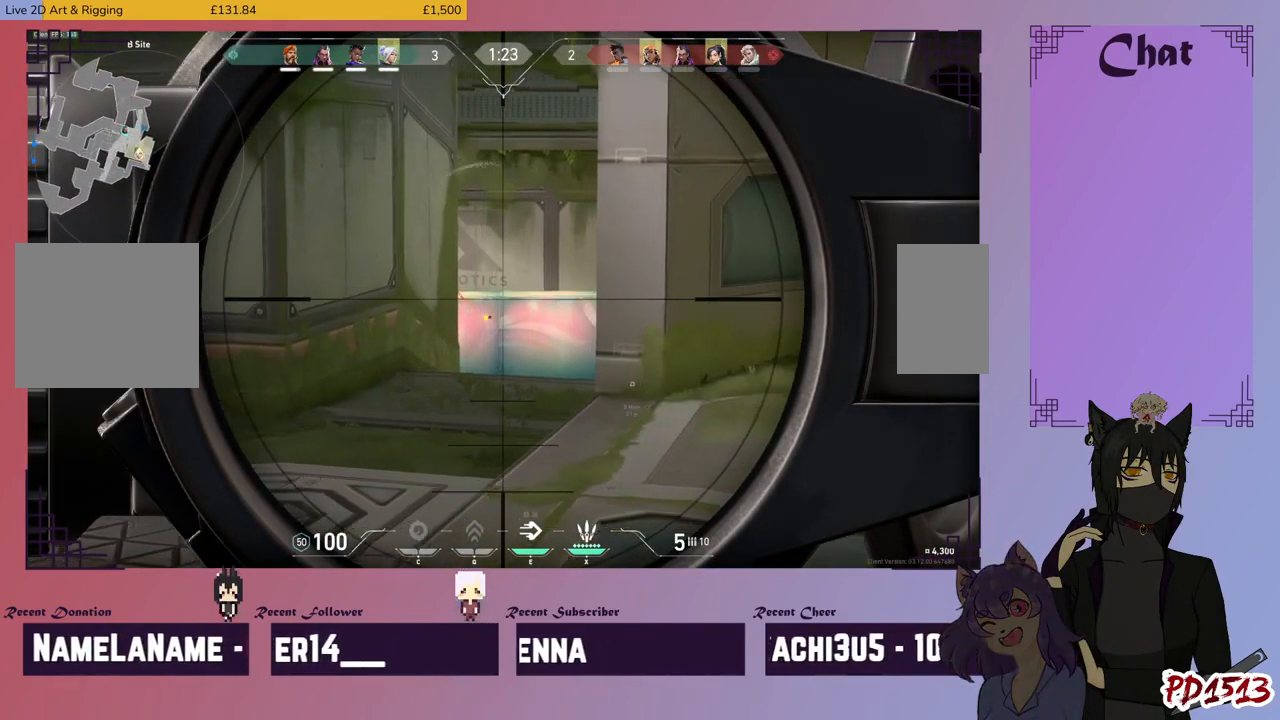
{"keys": ["a"], "mouse": ["mb5"], "events": []}
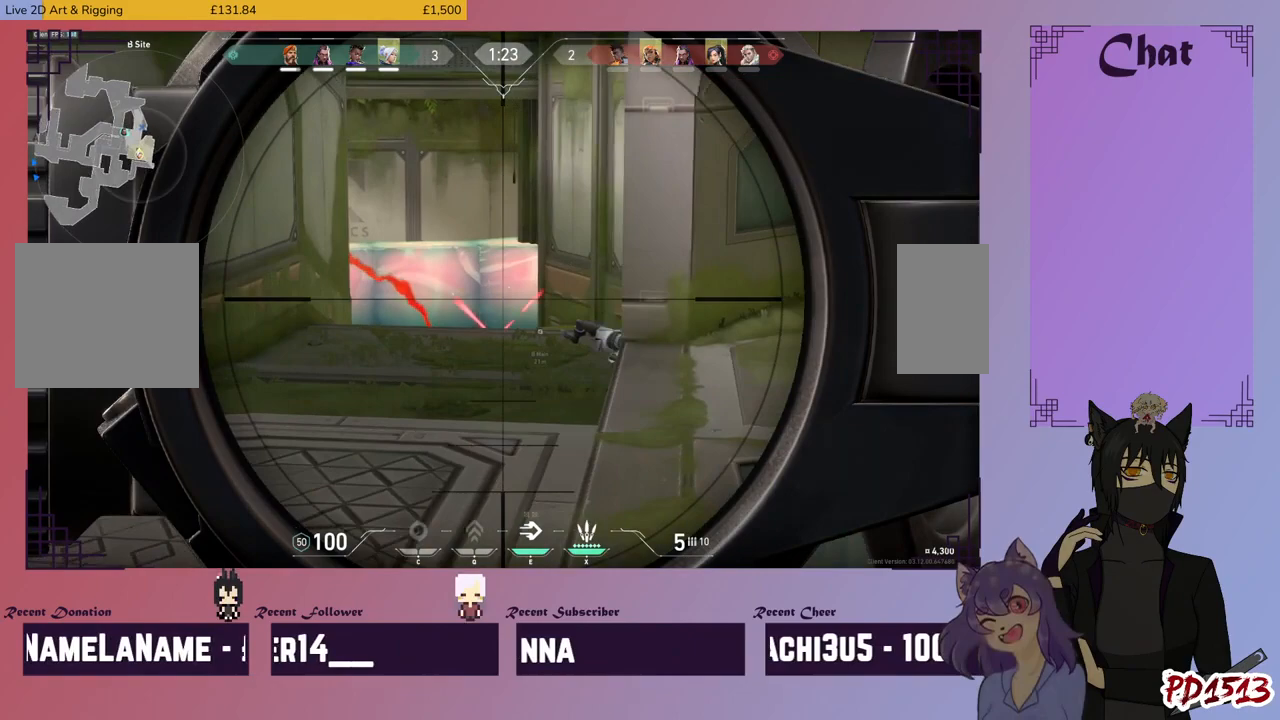
{"keys": [], "mouse": [], "events": [[67, "a", "up"], [334, "mouse_mb5", "up"]]}
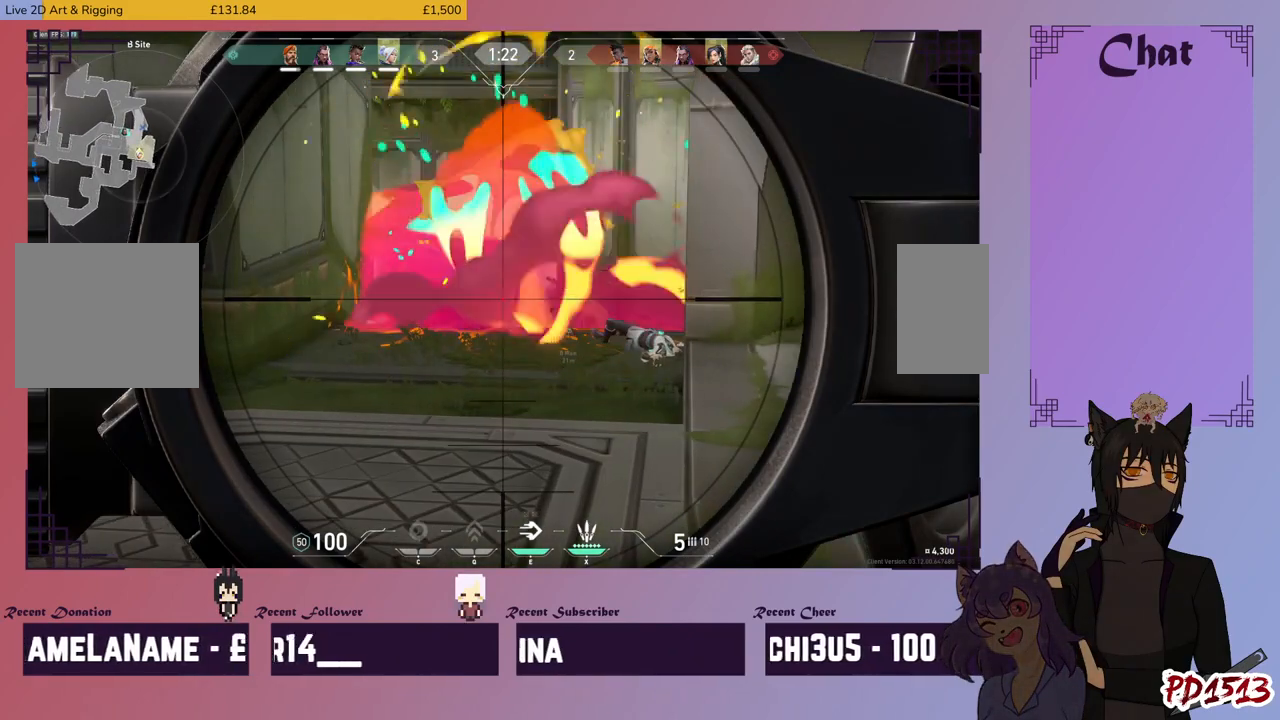
{"keys": ["d"], "mouse": [], "events": [[200, "d", "down"]]}
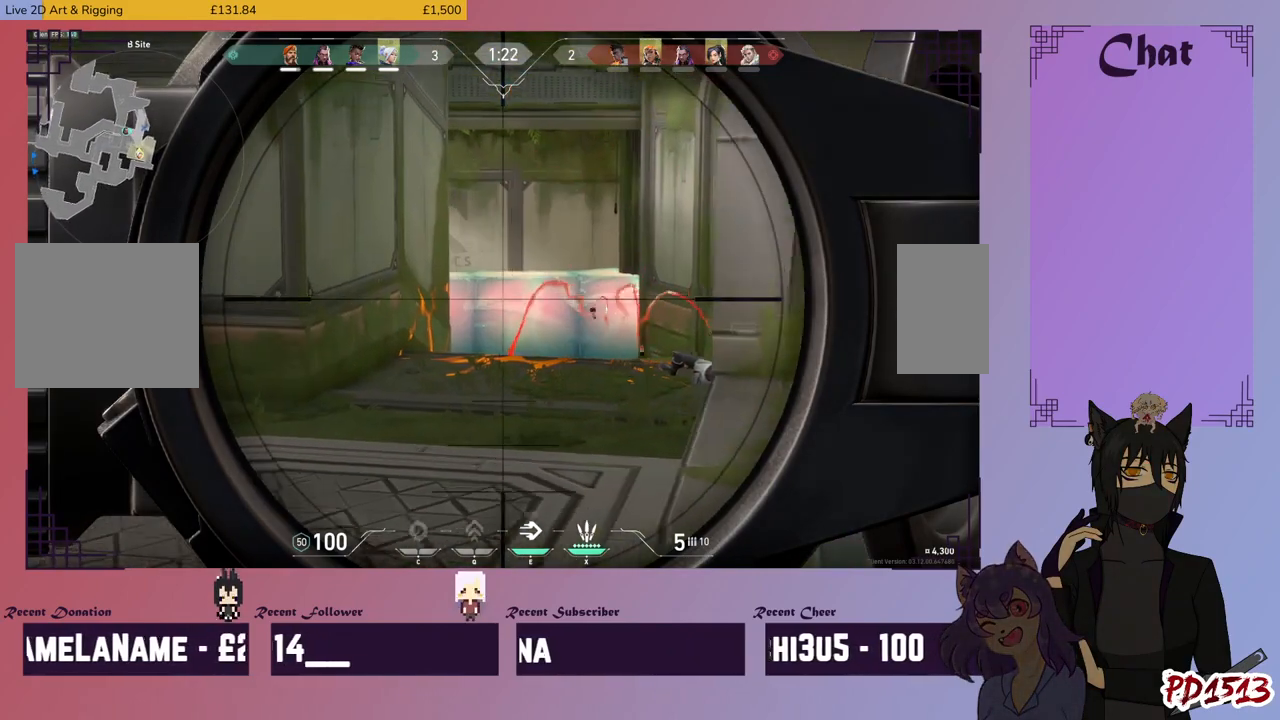
{"keys": [], "mouse": [], "events": [[300, "d", "up"]]}